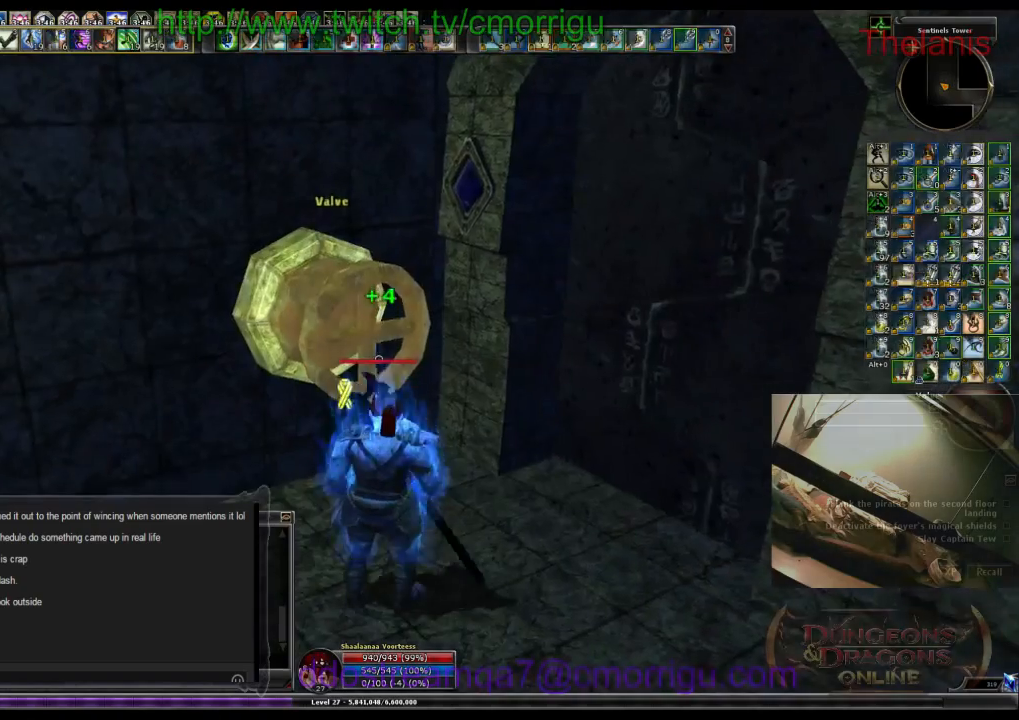
Gameplay with keyboard; each line is a JSON object with the keys held at the frame after it. "events" lists presses ("down") and releases ("up") of ".", "/", "0", "1", "2", "3", "4", "5", "6", "7", "8", "9", "a", "b", "backslash", "backspace", "c", "caps_lock", "comma", "ctrl_l", "ctrl_r", "d", "e", "equals", "escape", "f", "f1", "f10", "f11", "f12", "f2", "f3", "f4", "f5", "f6", "f7", "f8", "f9", "g", "h", "i", "j", "k", "l", "lbracket", "m", "minus", "n", "o", "p", "q", "quote", "r", "rbracket", "return", "s", "semicolon", "shift_l", "shift_r", "space", "t", "tab", "tilde", "u", "v", "w", "x", "y" and "z" between this image and that frame as [ms after this image, input, new state], when the widget could be followed in between. No other keys are recorded. Mouse input is not recorded.
{"keys": [], "events": []}
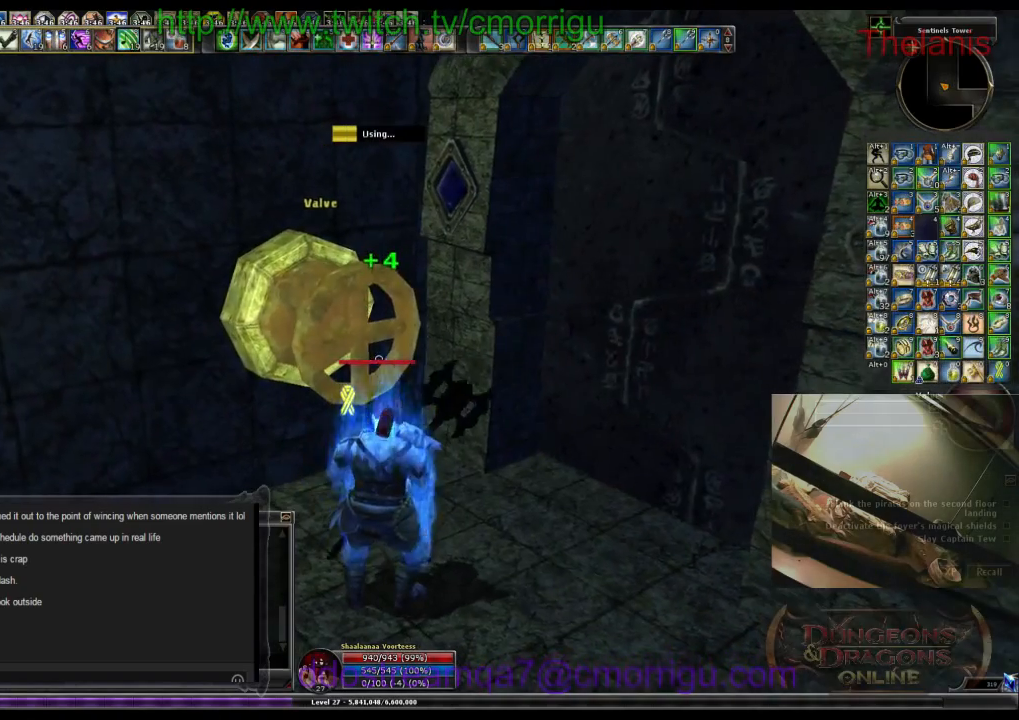
{"keys": [], "events": []}
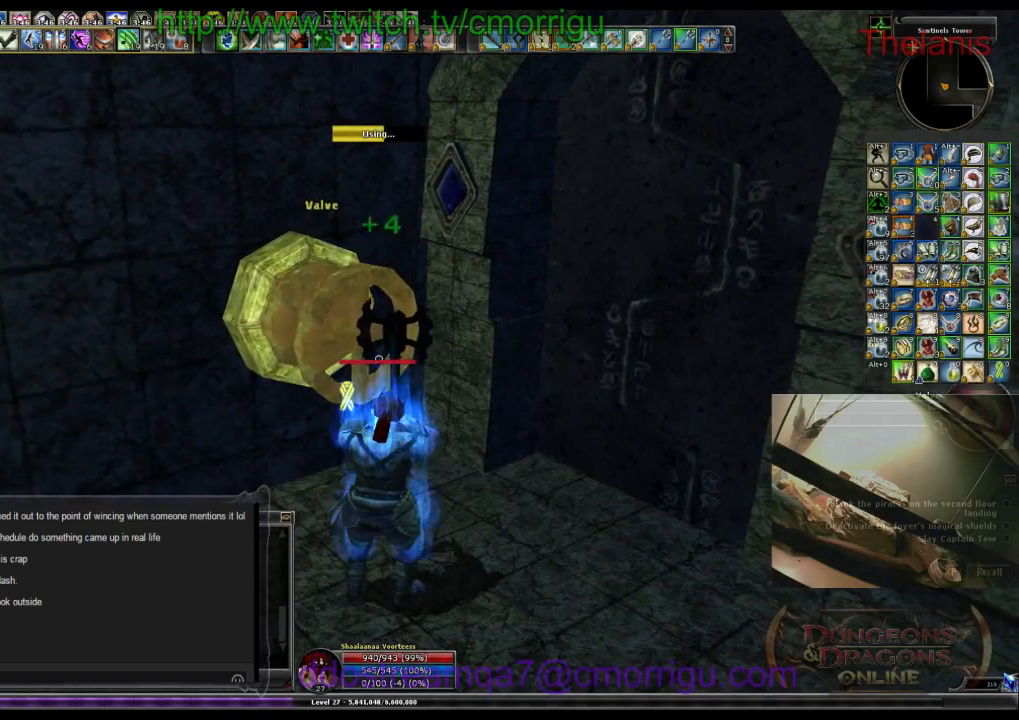
{"keys": [], "events": []}
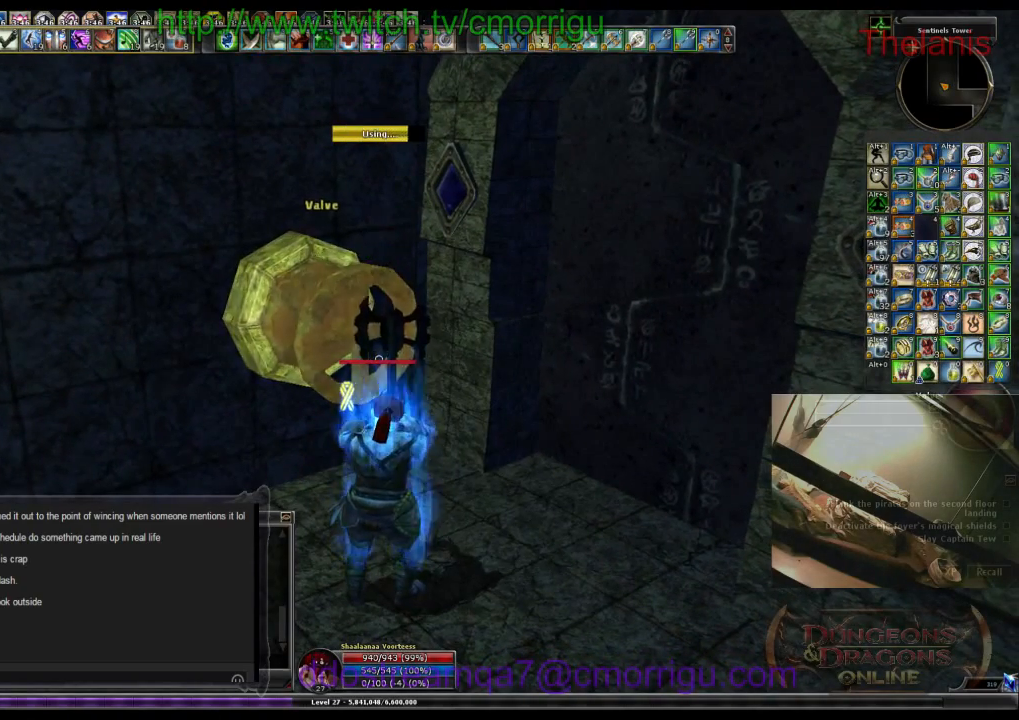
{"keys": ["d", "w"], "events": [[334, "d", "down"], [334, "w", "down"]]}
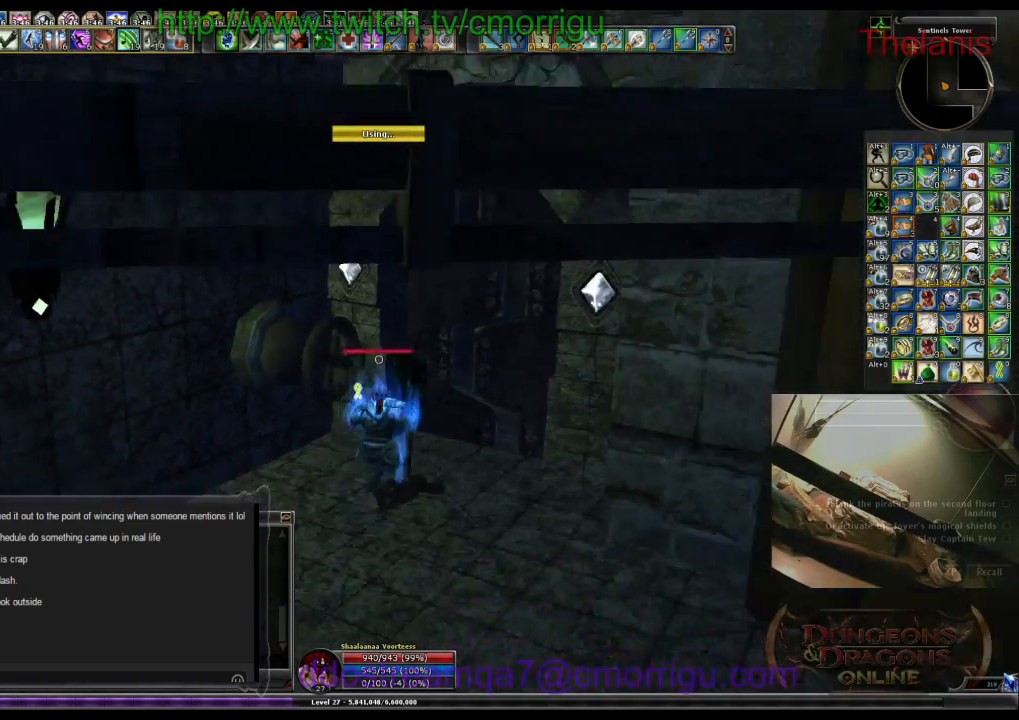
{"keys": ["w"], "events": [[67, "d", "up"]]}
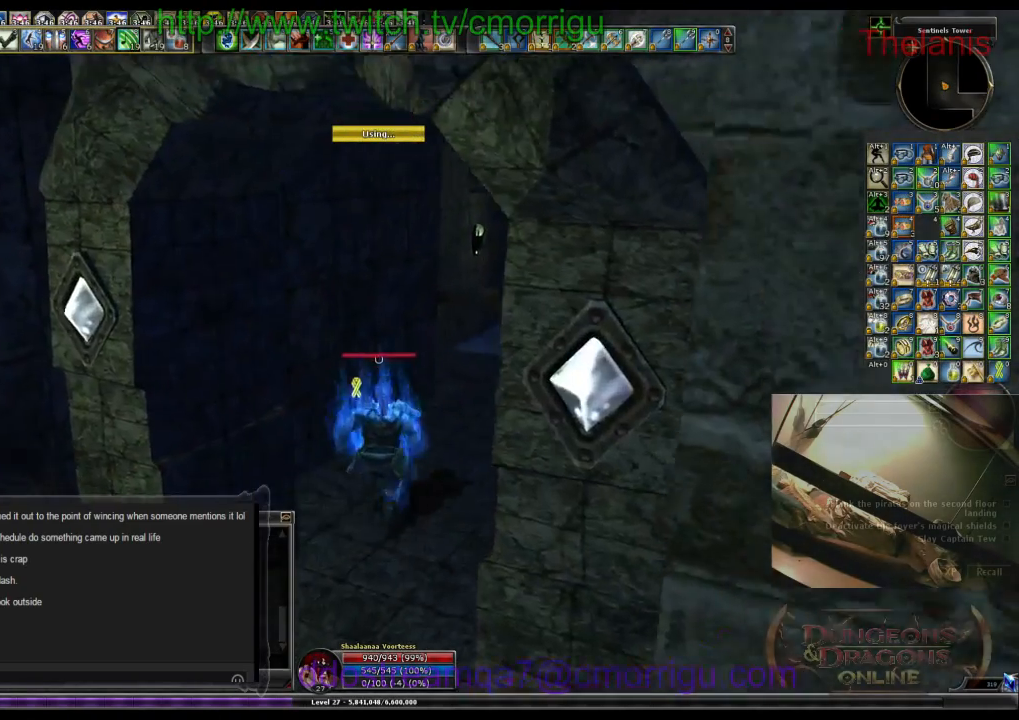
{"keys": ["w"], "events": []}
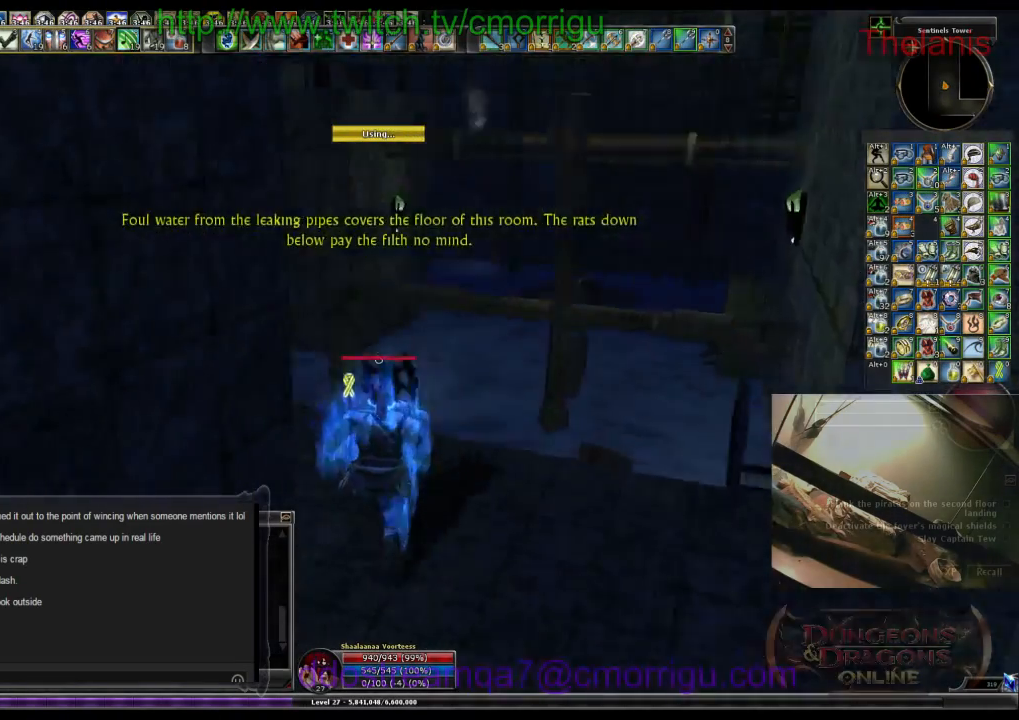
{"keys": ["w"], "events": []}
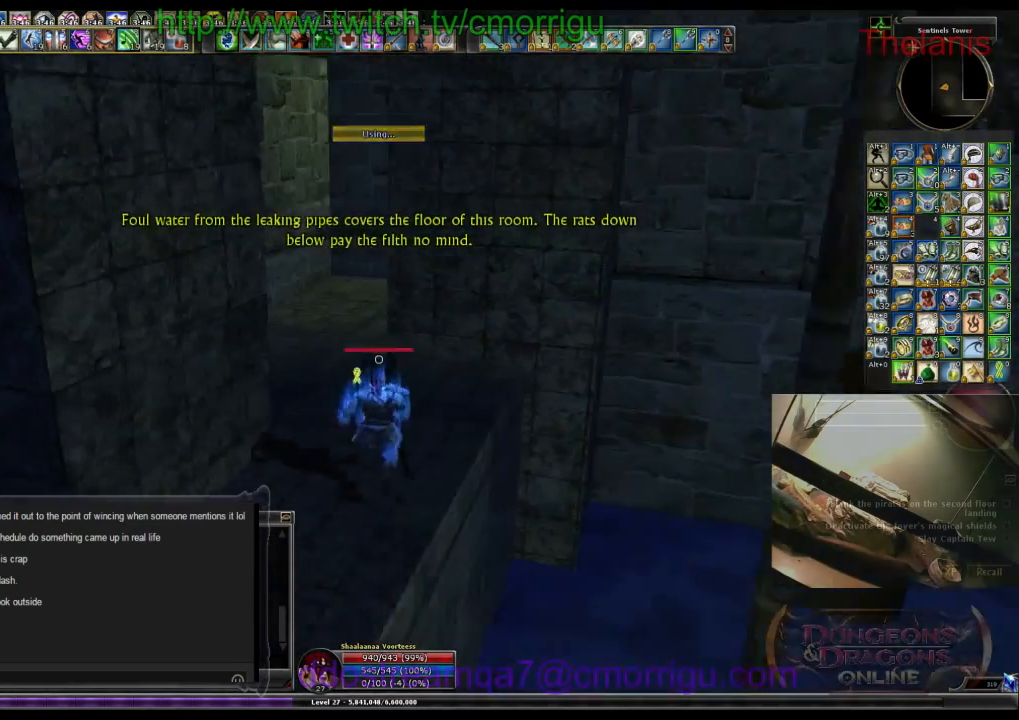
{"keys": ["a", "w"], "events": [[334, "a", "down"]]}
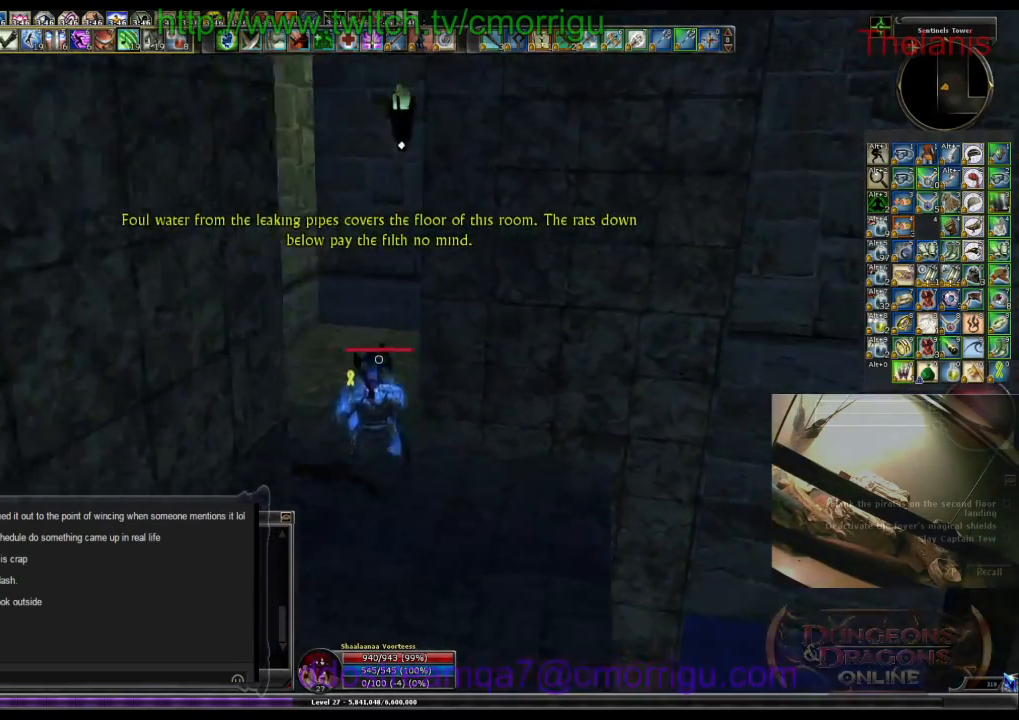
{"keys": [], "events": [[367, "a", "up"], [400, "w", "up"]]}
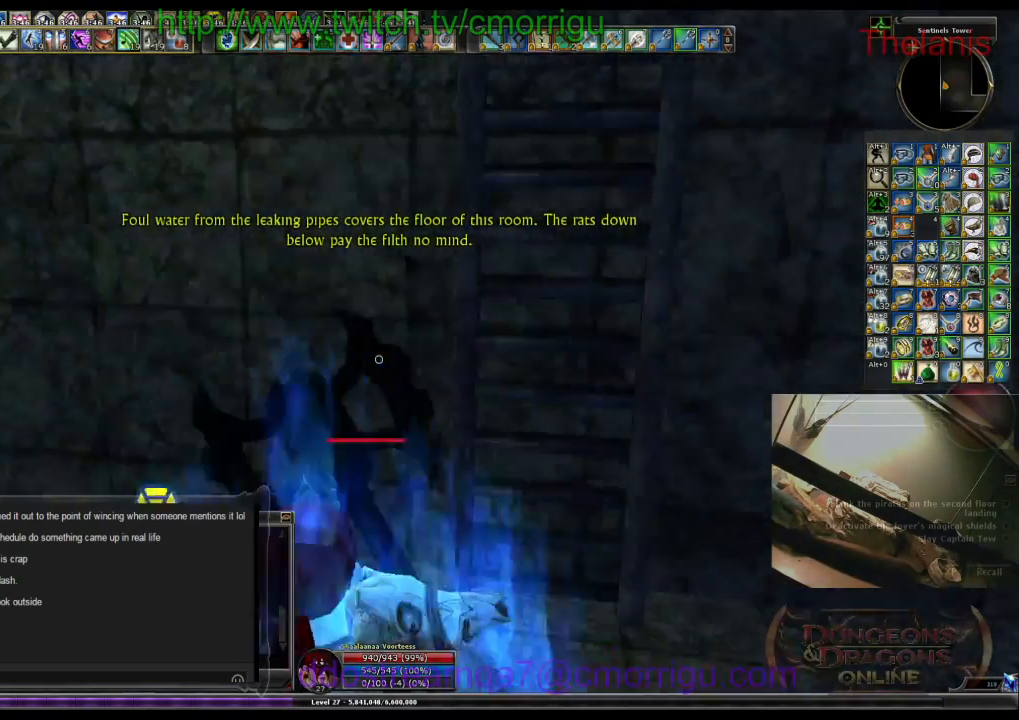
{"keys": [], "events": [[167, "d", "down"], [267, "d", "up"]]}
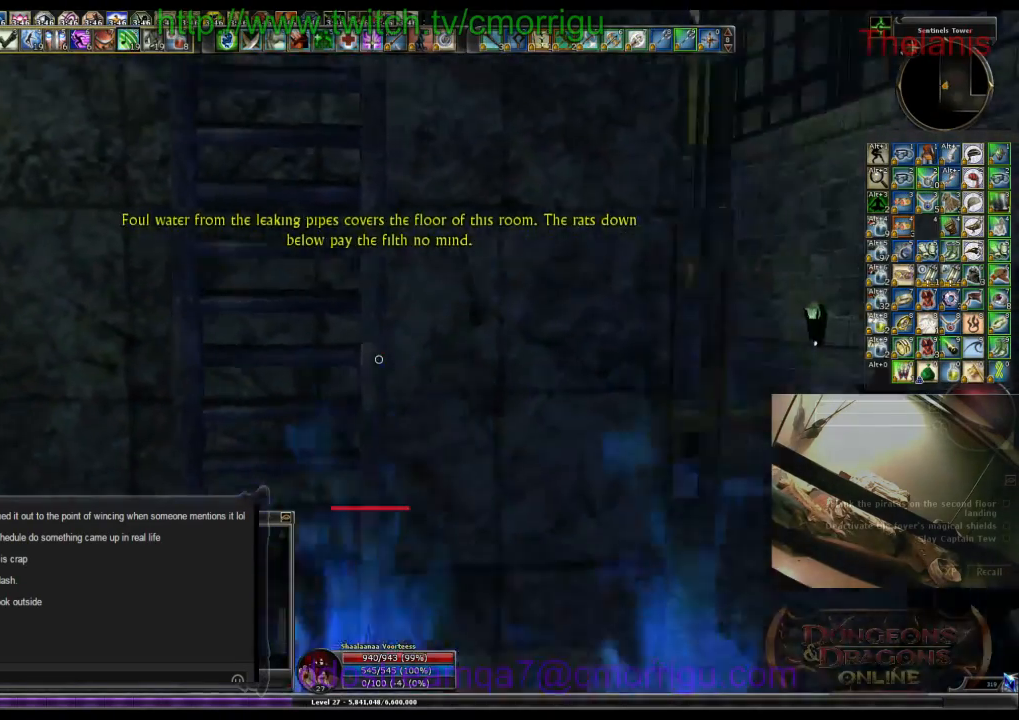
{"keys": ["w"], "events": [[34, "w", "down"], [100, "space", "down"], [300, "space", "up"]]}
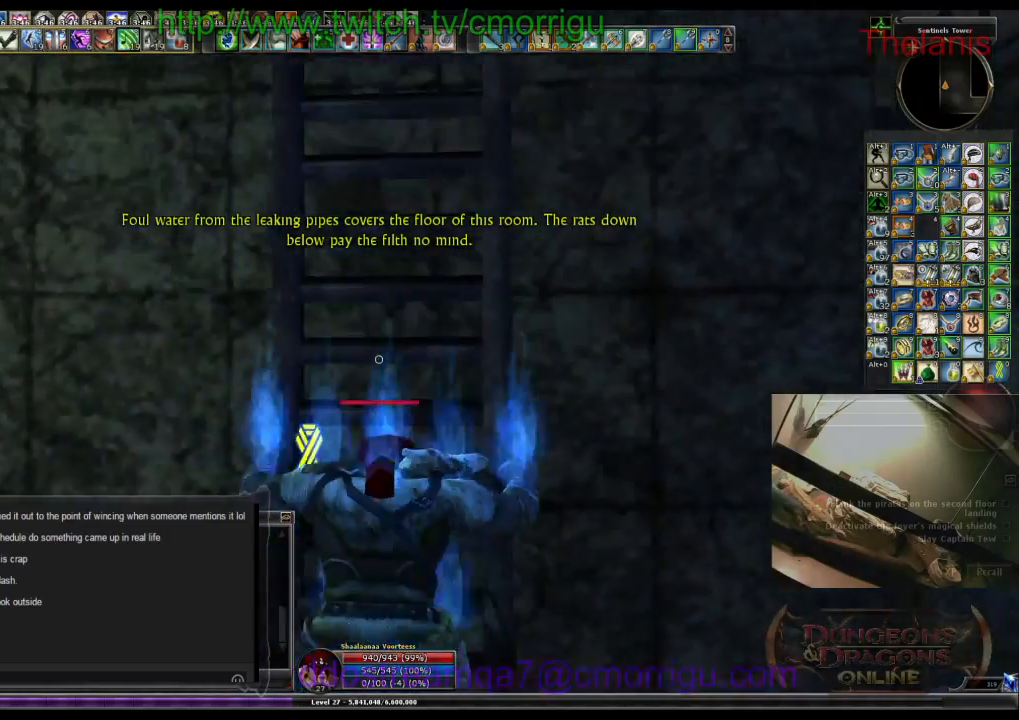
{"keys": ["w"], "events": []}
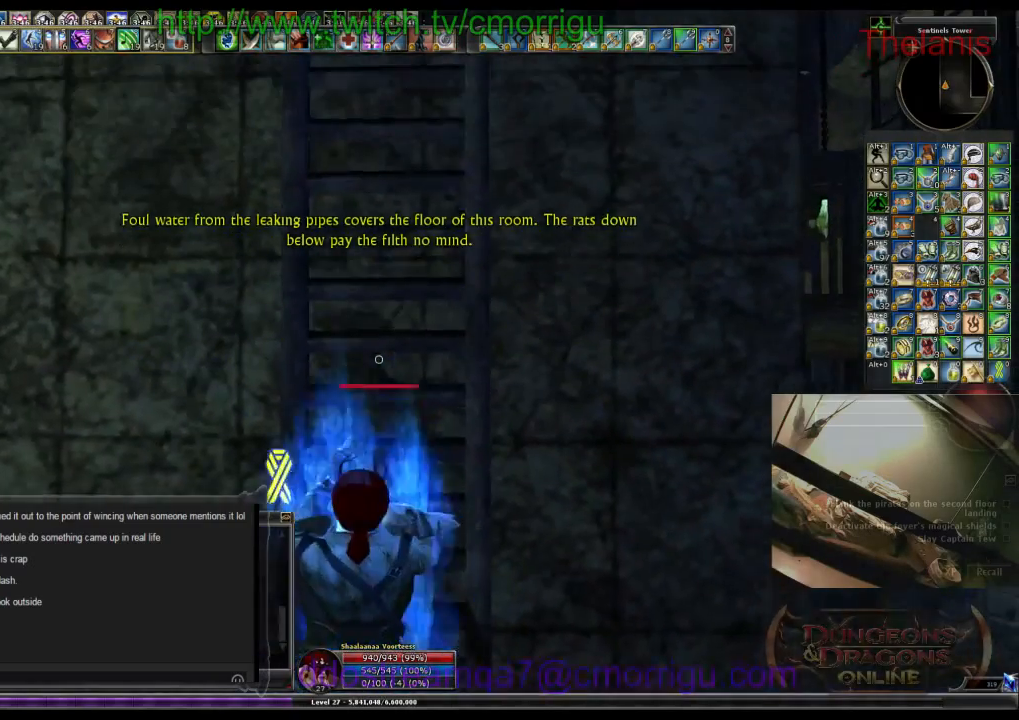
{"keys": ["w"], "events": []}
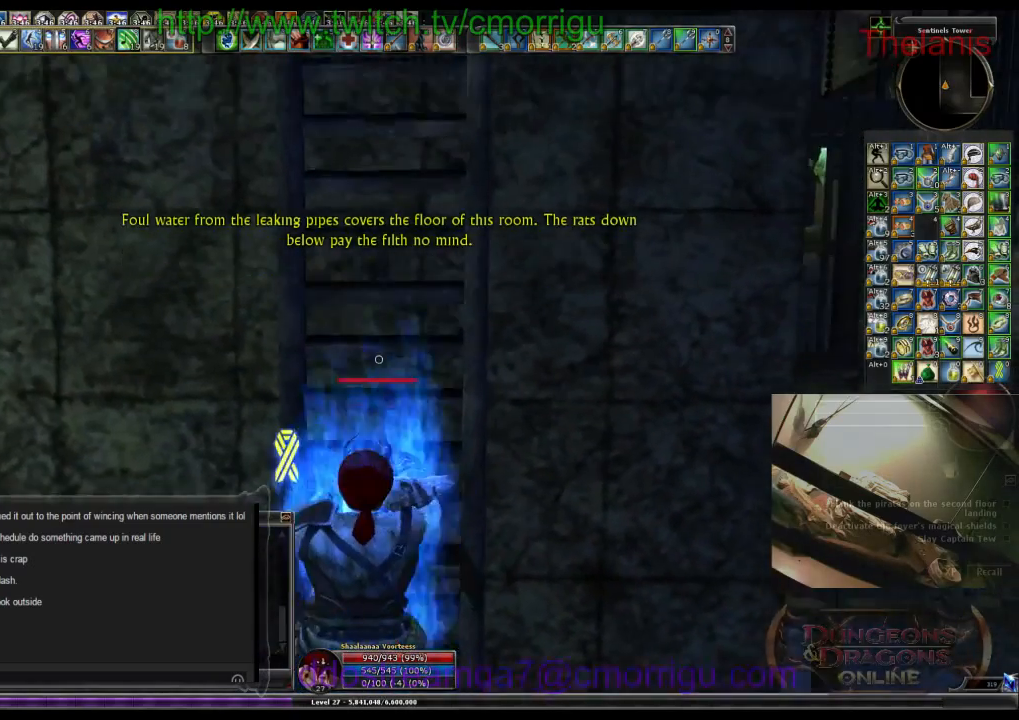
{"keys": ["w"], "events": []}
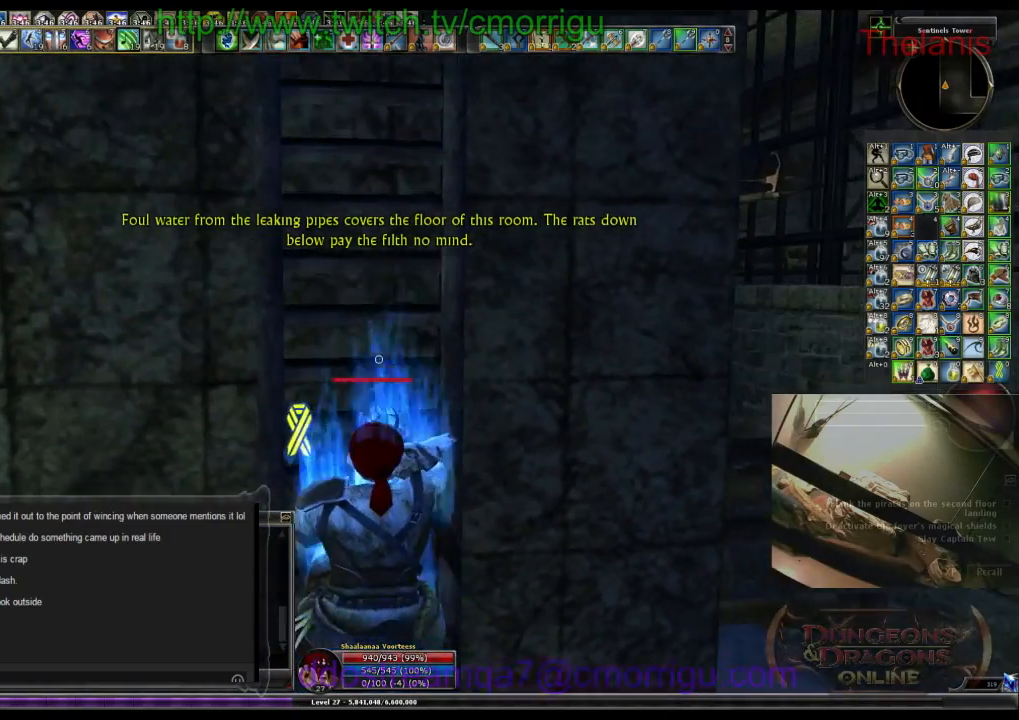
{"keys": ["w"], "events": []}
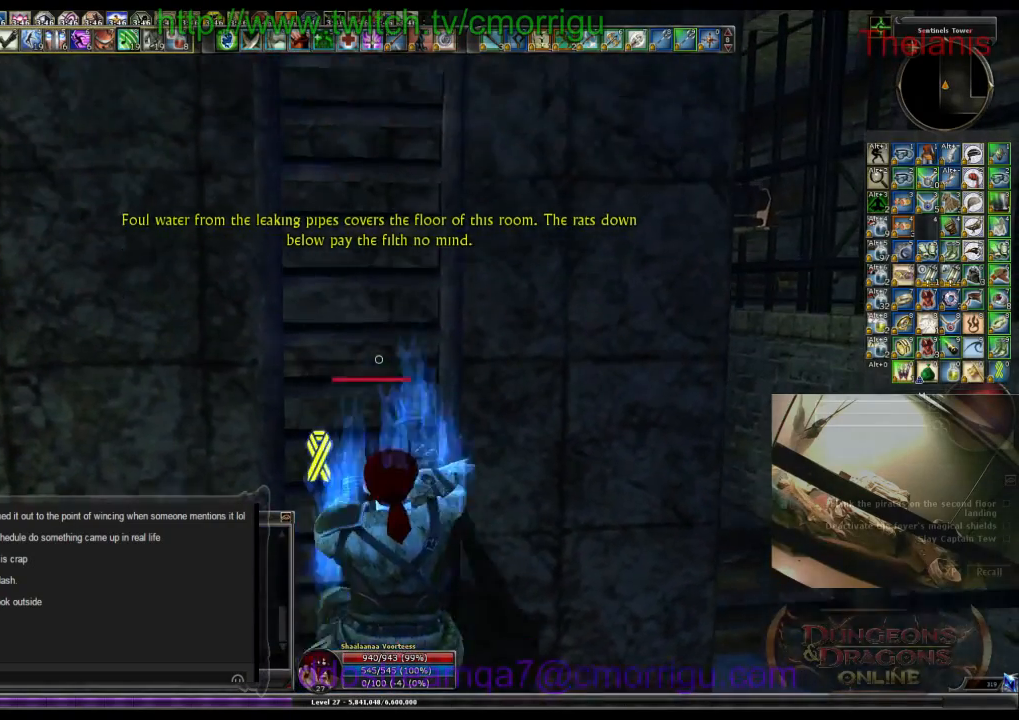
{"keys": ["w"], "events": []}
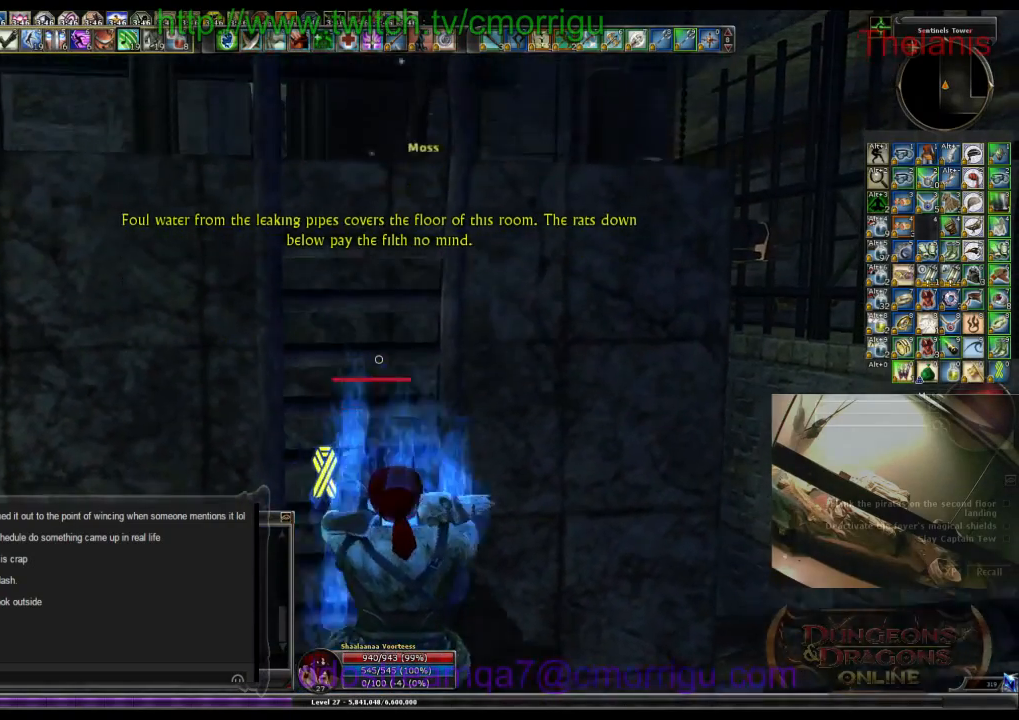
{"keys": ["w"], "events": []}
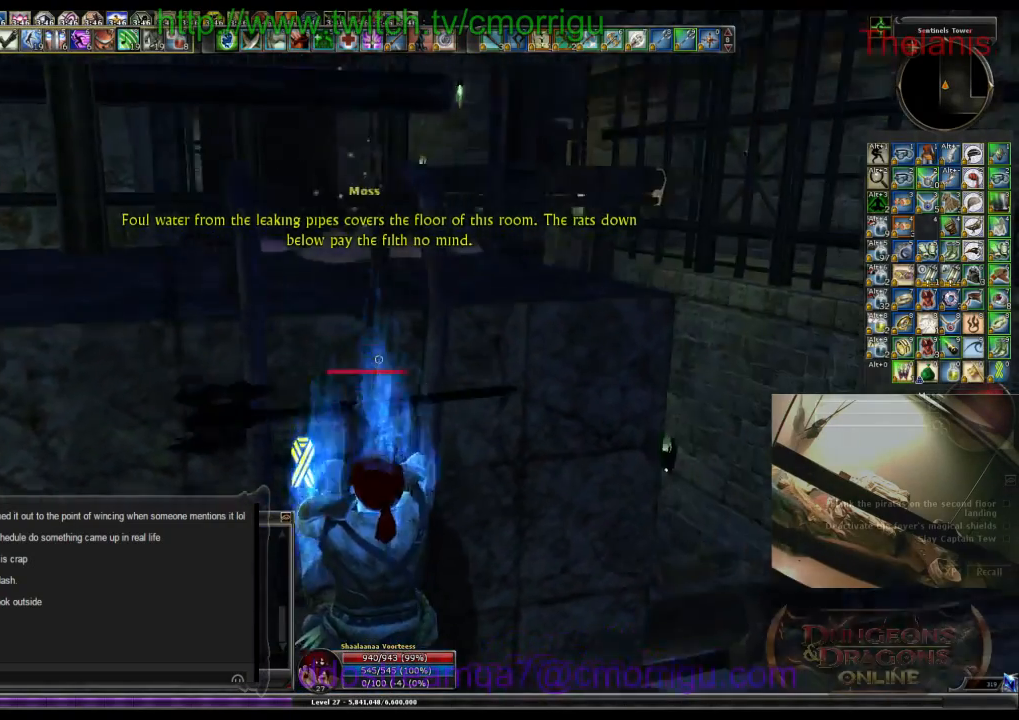
{"keys": ["w"], "events": []}
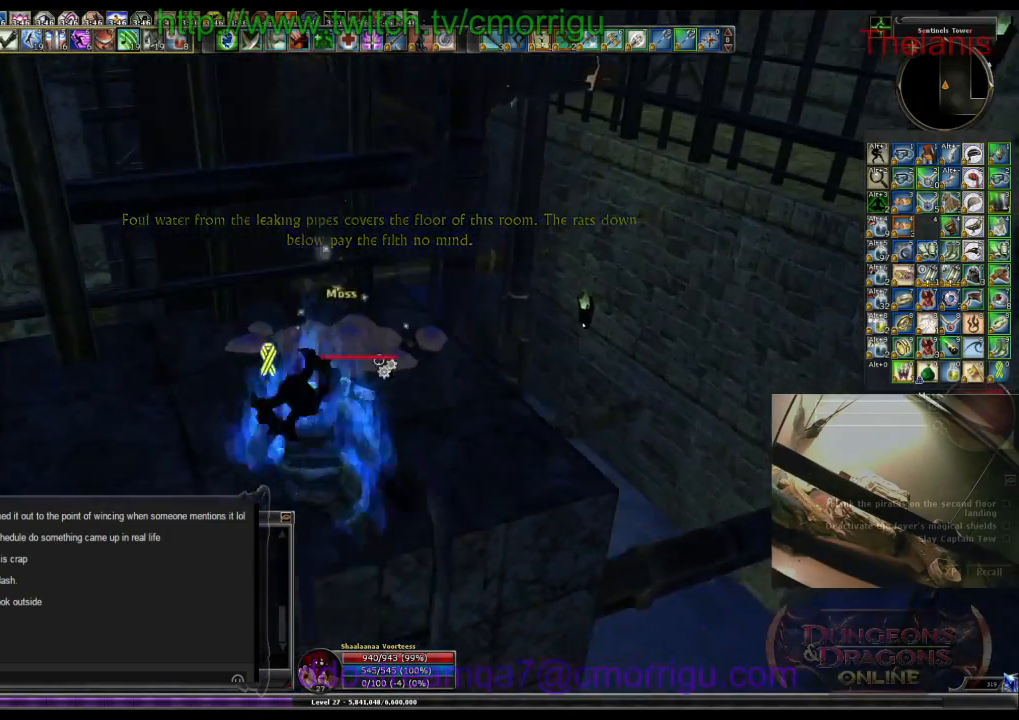
{"keys": ["e"], "events": [[234, "w", "up"], [467, "e", "down"]]}
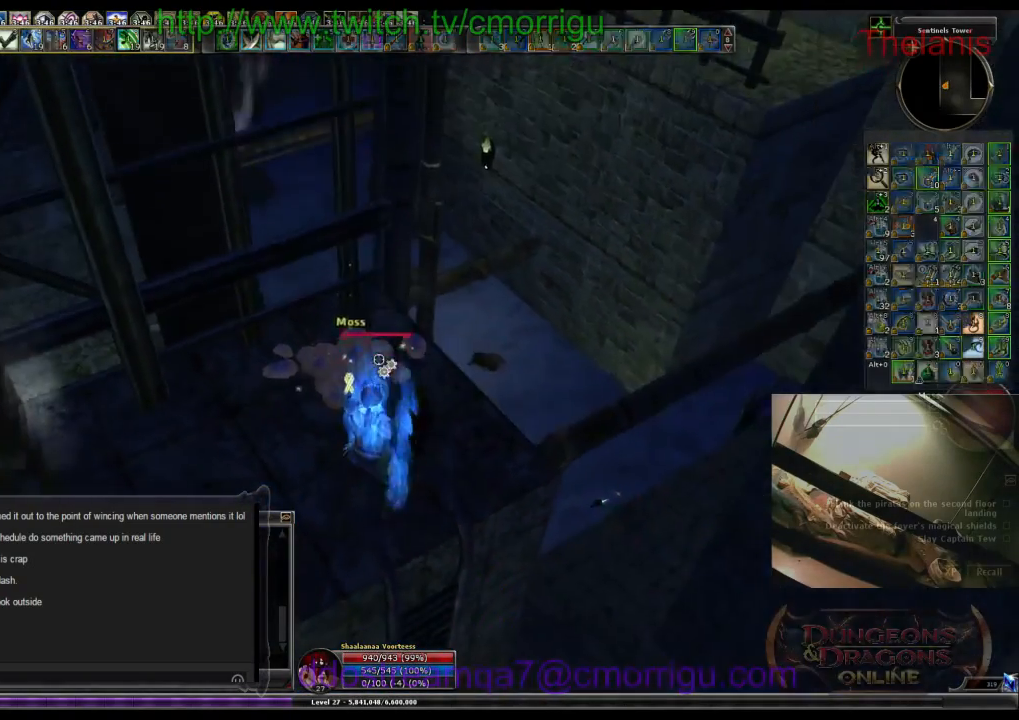
{"keys": ["w"], "events": [[167, "e", "up"], [234, "w", "down"]]}
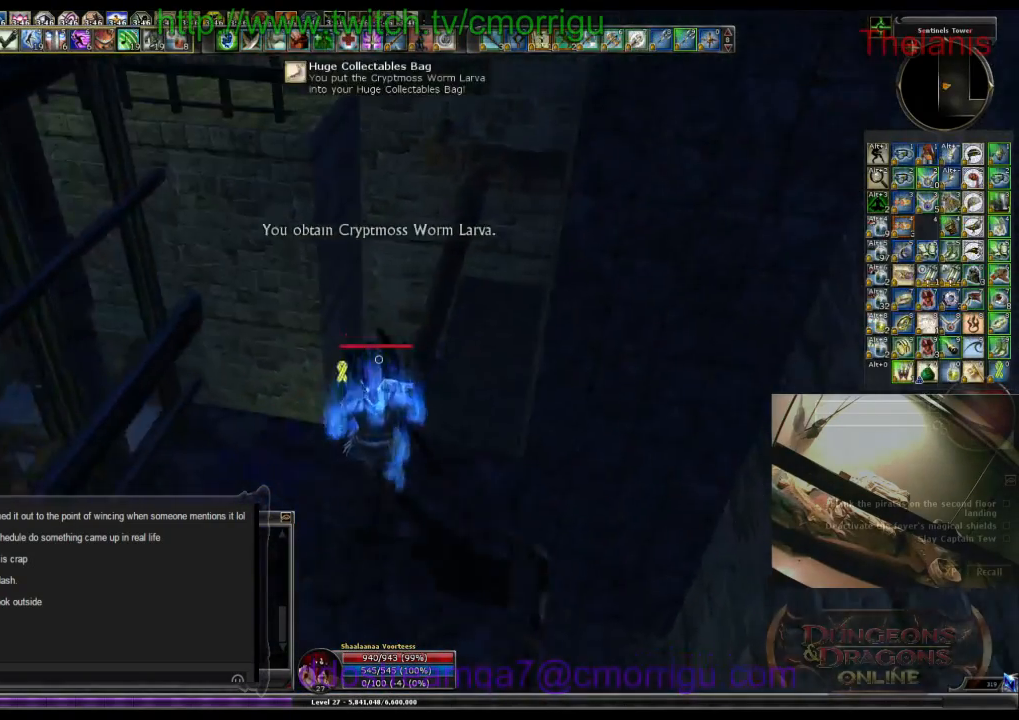
{"keys": ["w"], "events": []}
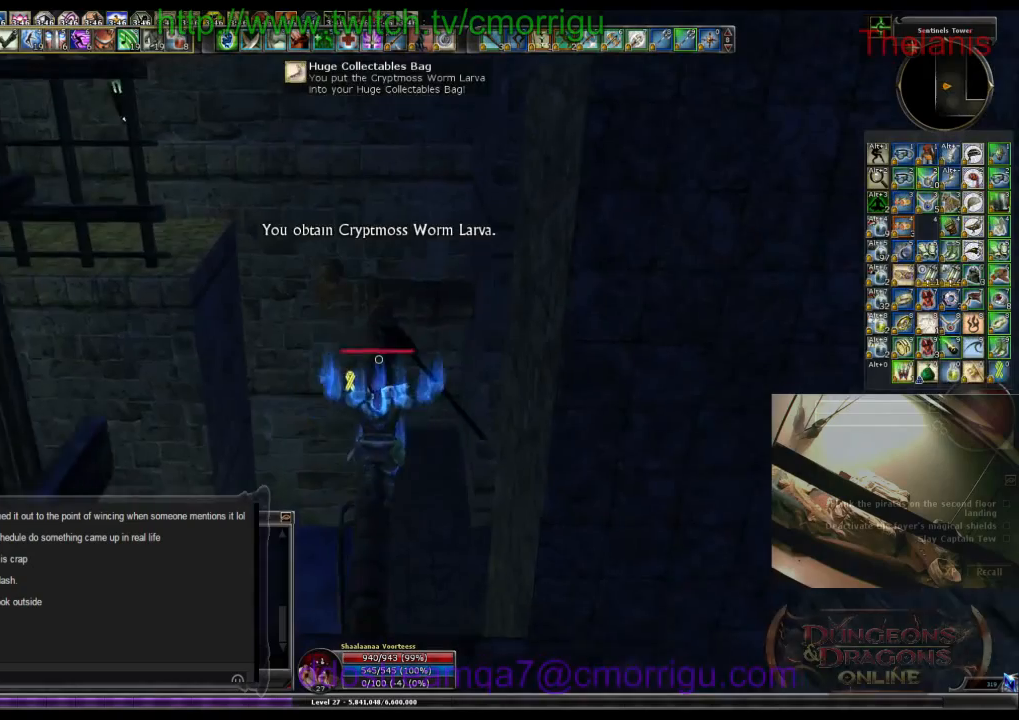
{"keys": ["w"], "events": []}
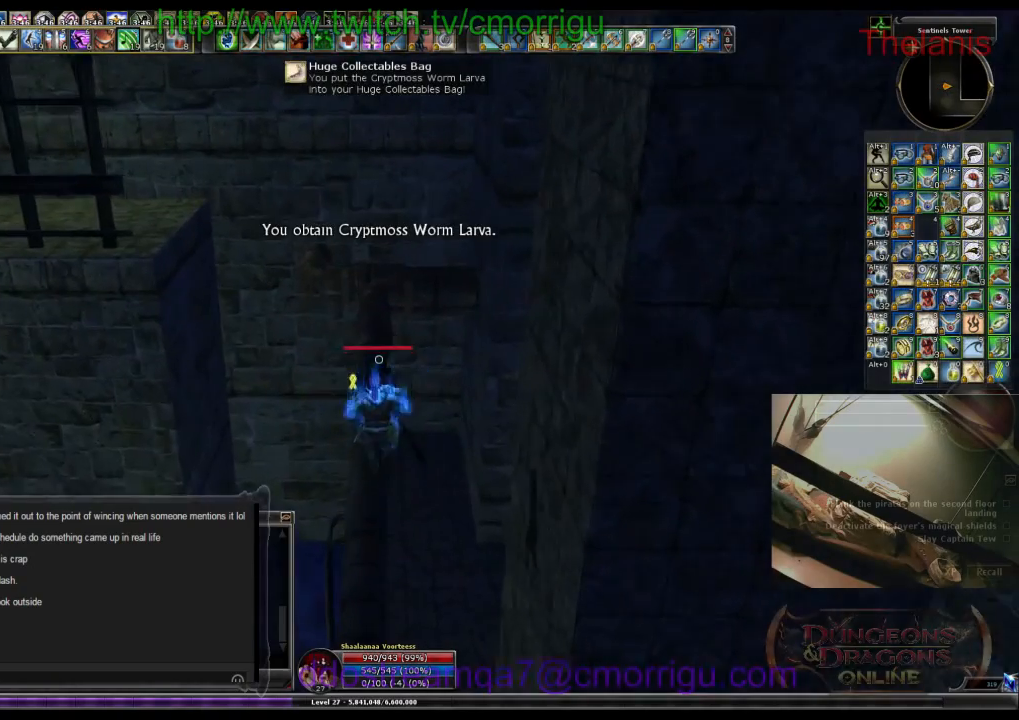
{"keys": ["w"], "events": []}
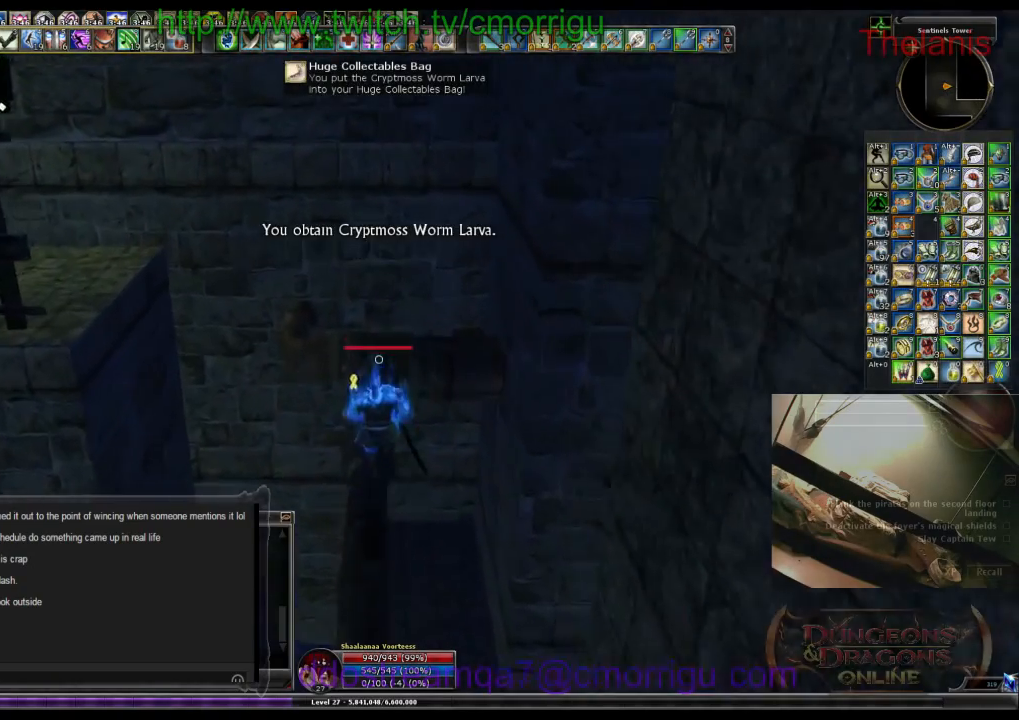
{"keys": ["space", "w"], "events": [[334, "space", "down"]]}
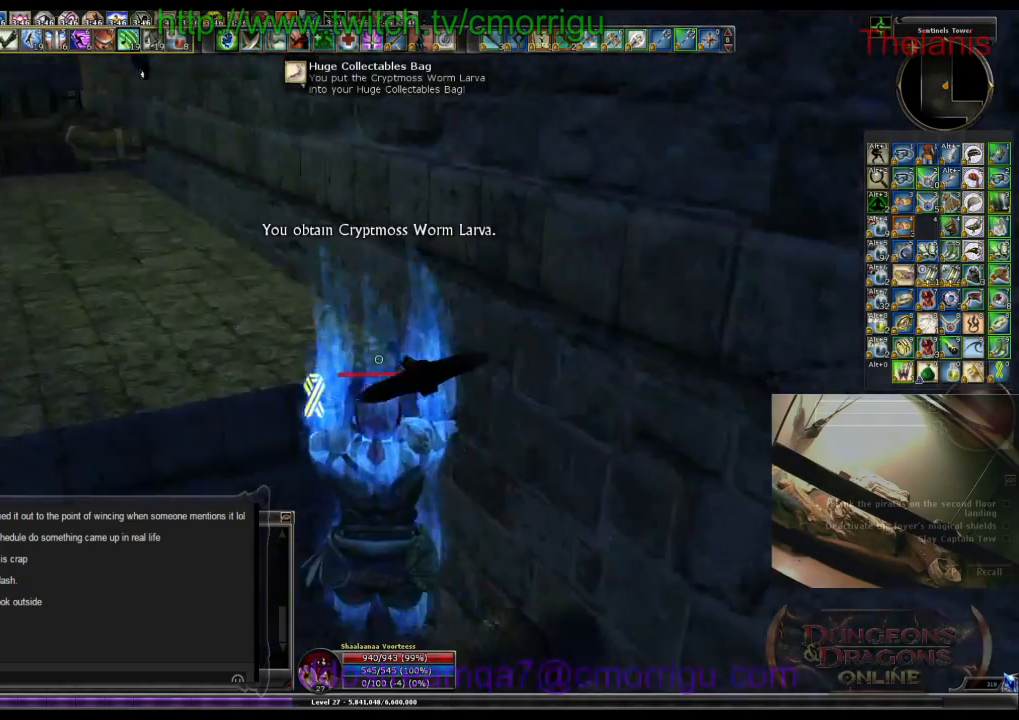
{"keys": ["w"], "events": [[67, "space", "up"]]}
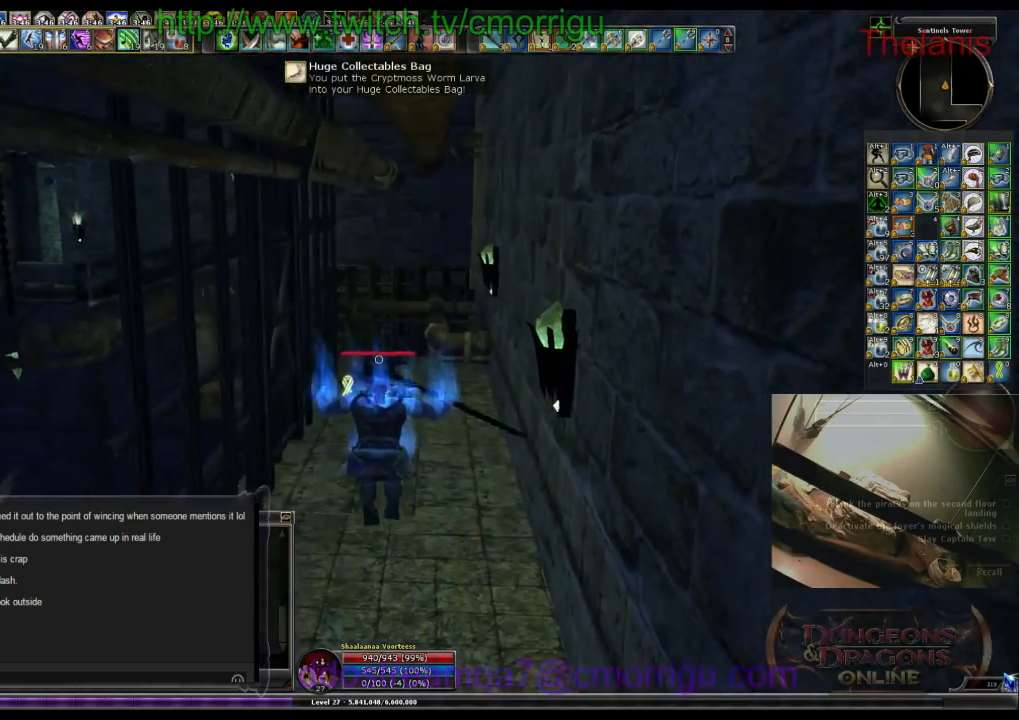
{"keys": ["w"], "events": []}
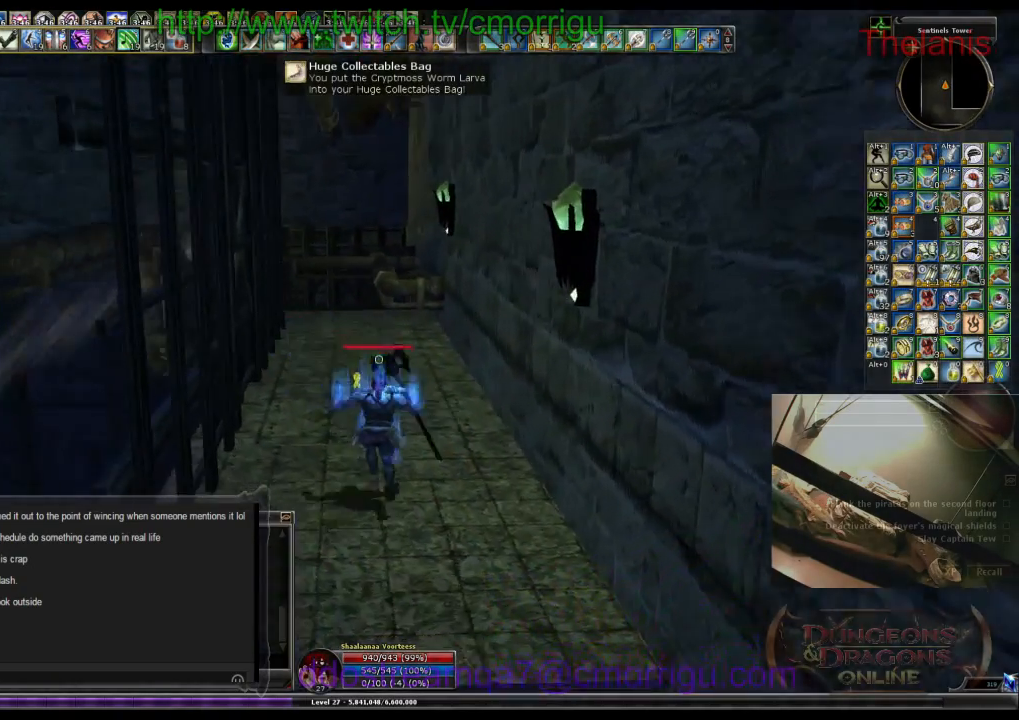
{"keys": ["w"], "events": []}
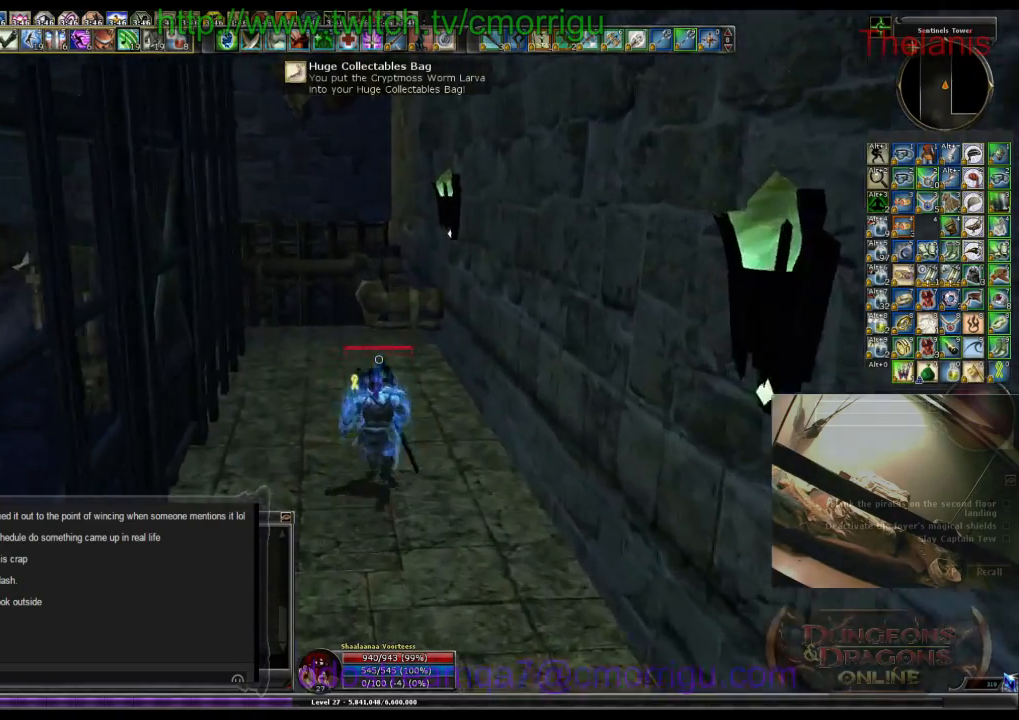
{"keys": ["space", "w"], "events": [[467, "space", "down"]]}
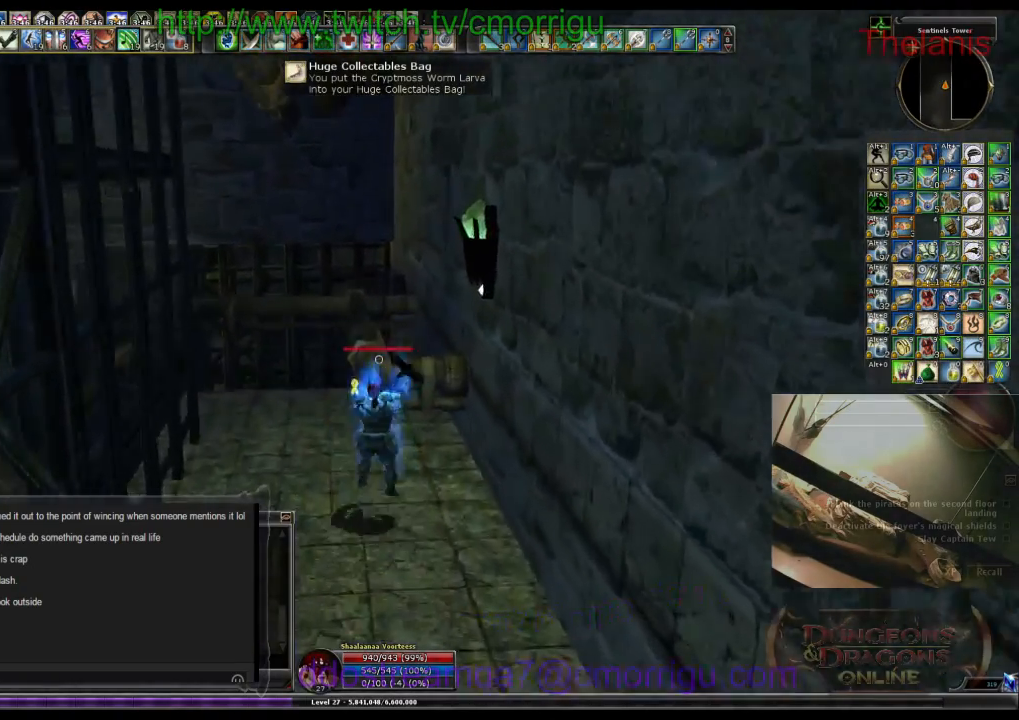
{"keys": ["w"], "events": [[134, "space", "up"]]}
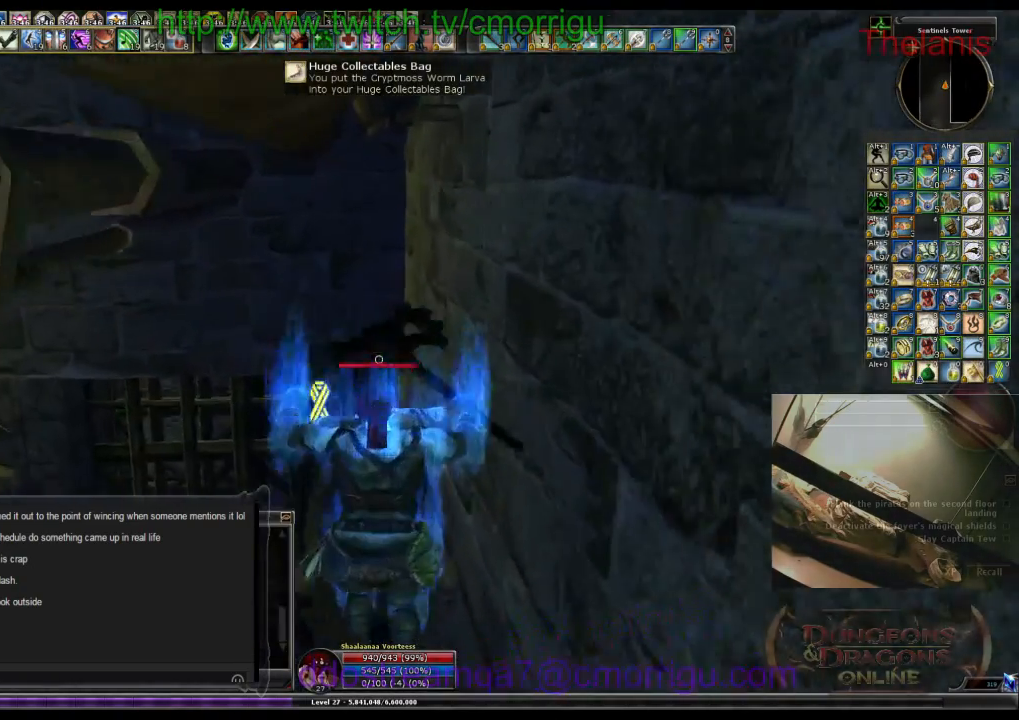
{"keys": ["w"], "events": []}